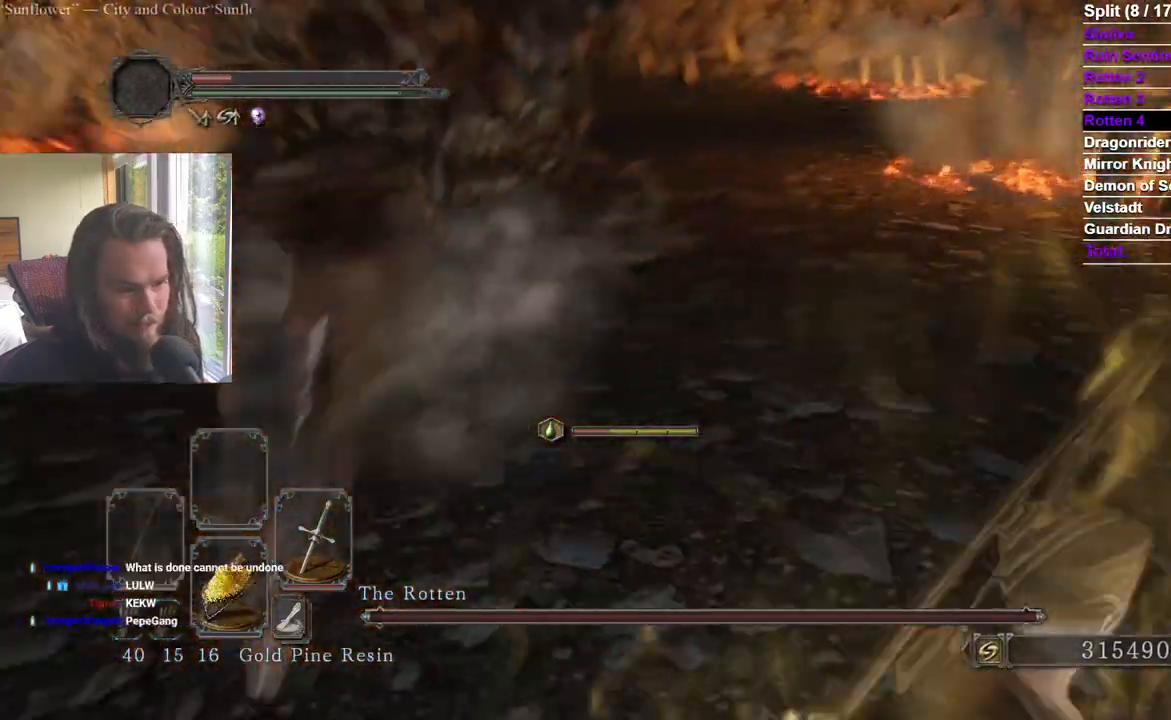
Gameplay with a controller (Xbox layout); each line is a JSON object with the inputs held at the frame after it. "events" lists button and stick changes between this image and that frame as [ms after this image, input, new state], when the widget could be followed in between.
{"buttons": ["B", "R1"], "left_stick": "up", "right_stick": "center"}
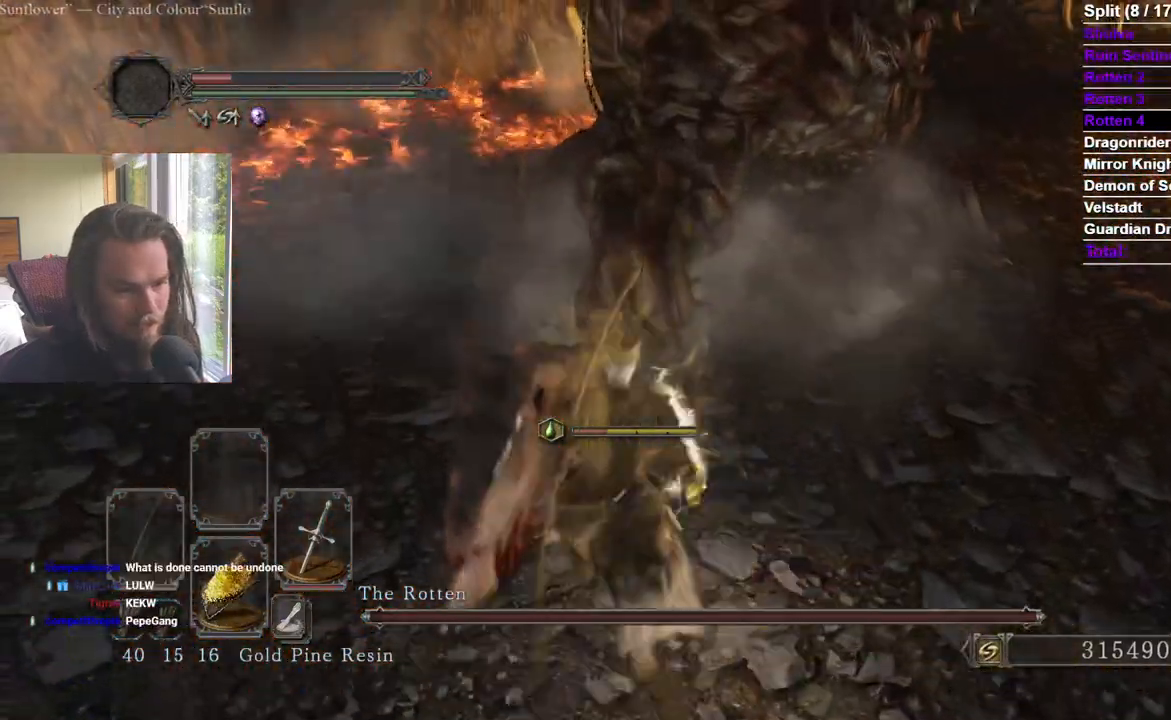
{"buttons": ["R1"], "left_stick": "up", "right_stick": "center", "events": [[17, "B", "up"], [17, "R1", "up"], [367, "R1", "down"]]}
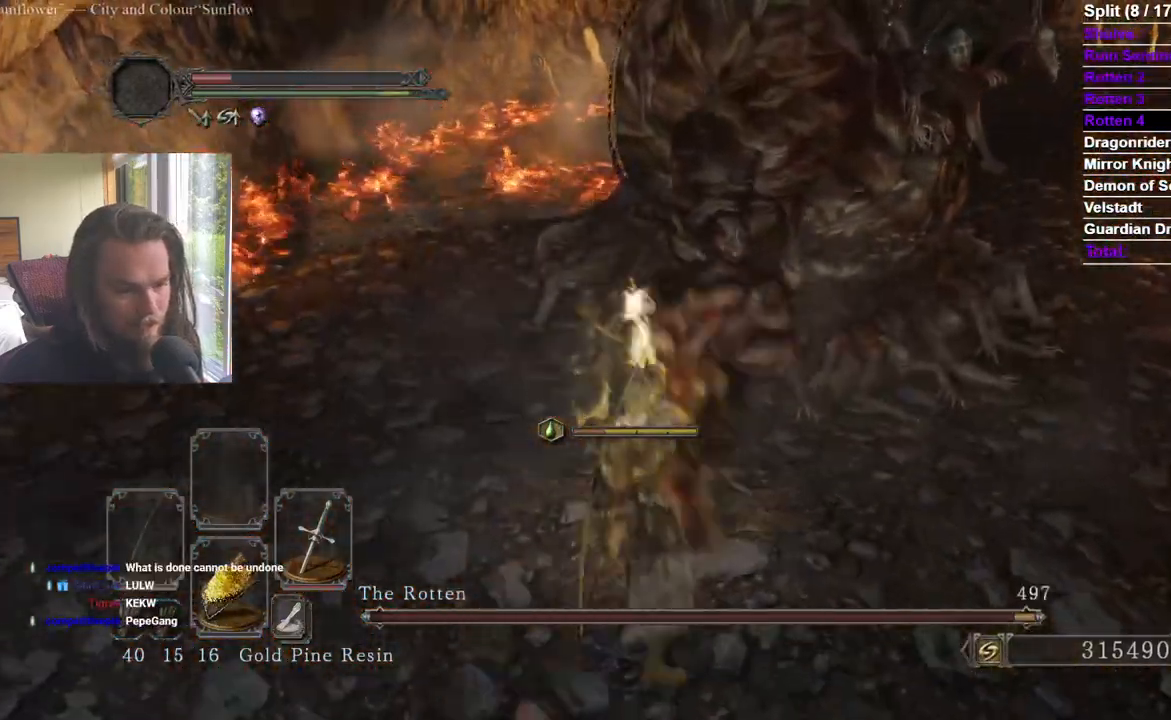
{"buttons": [], "left_stick": "up", "right_stick": "center", "events": [[134, "R1", "up"]]}
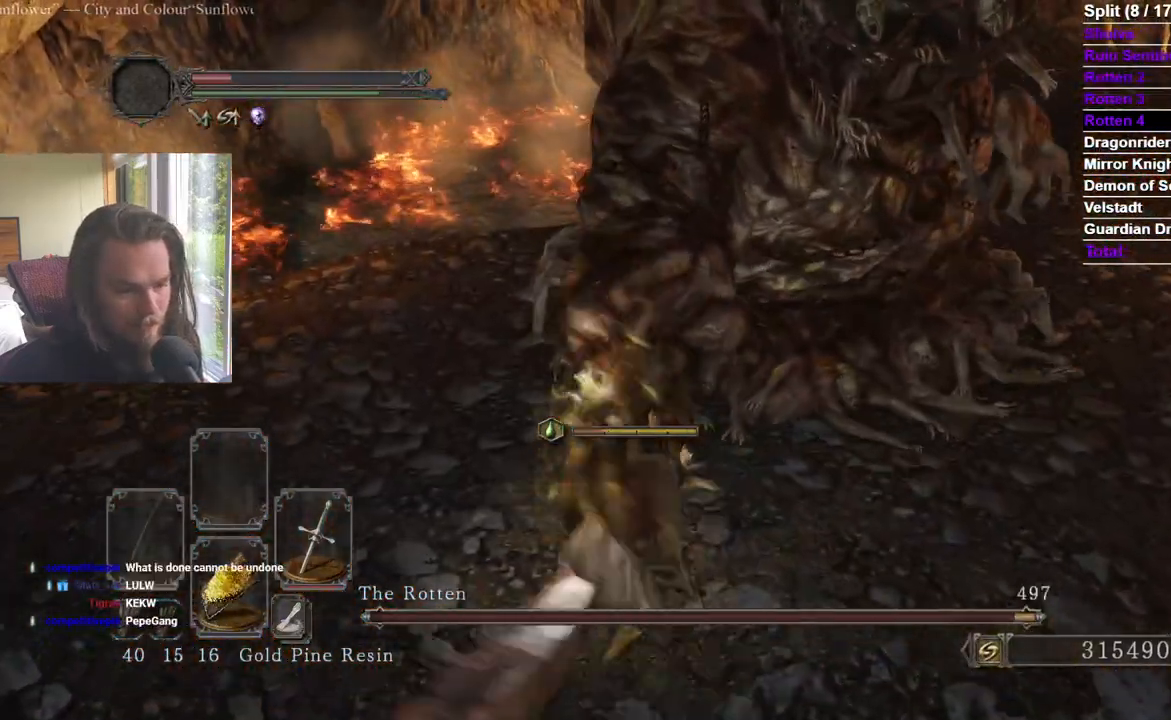
{"buttons": [], "left_stick": "down-right", "right_stick": "center", "events": [[334, "left_stick", "right"], [417, "left_stick", "down-right"]]}
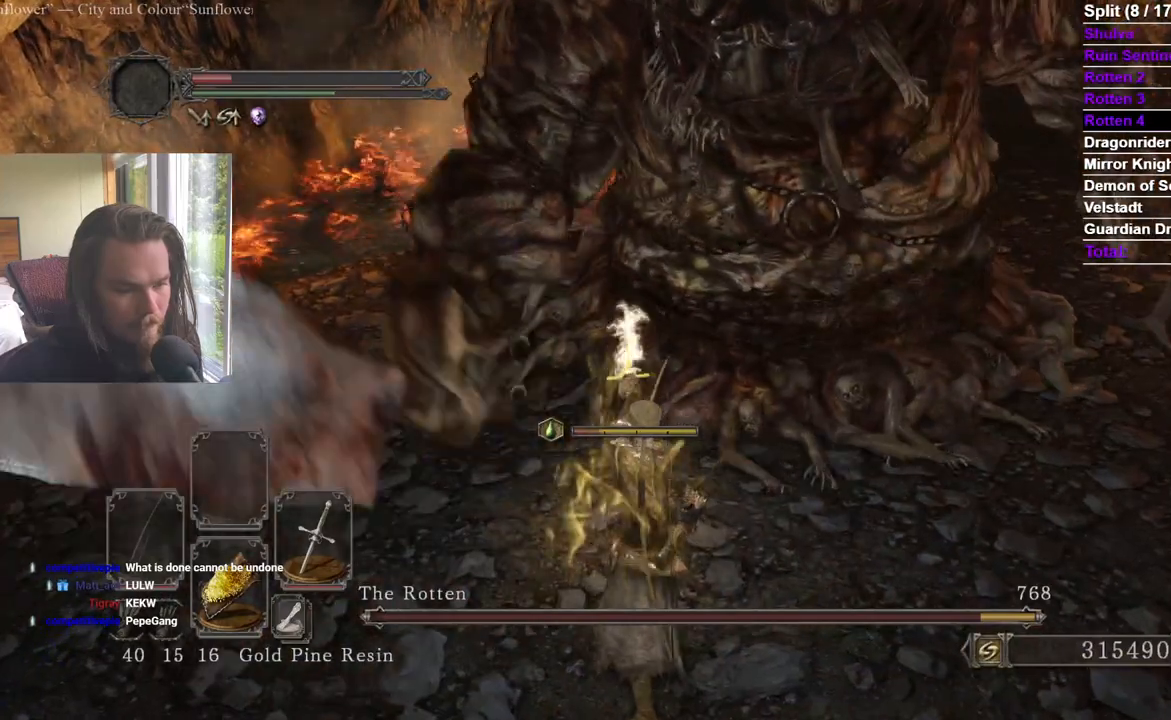
{"buttons": ["B"], "left_stick": "down", "right_stick": "center", "events": [[67, "left_stick", "down"], [334, "B", "down"]]}
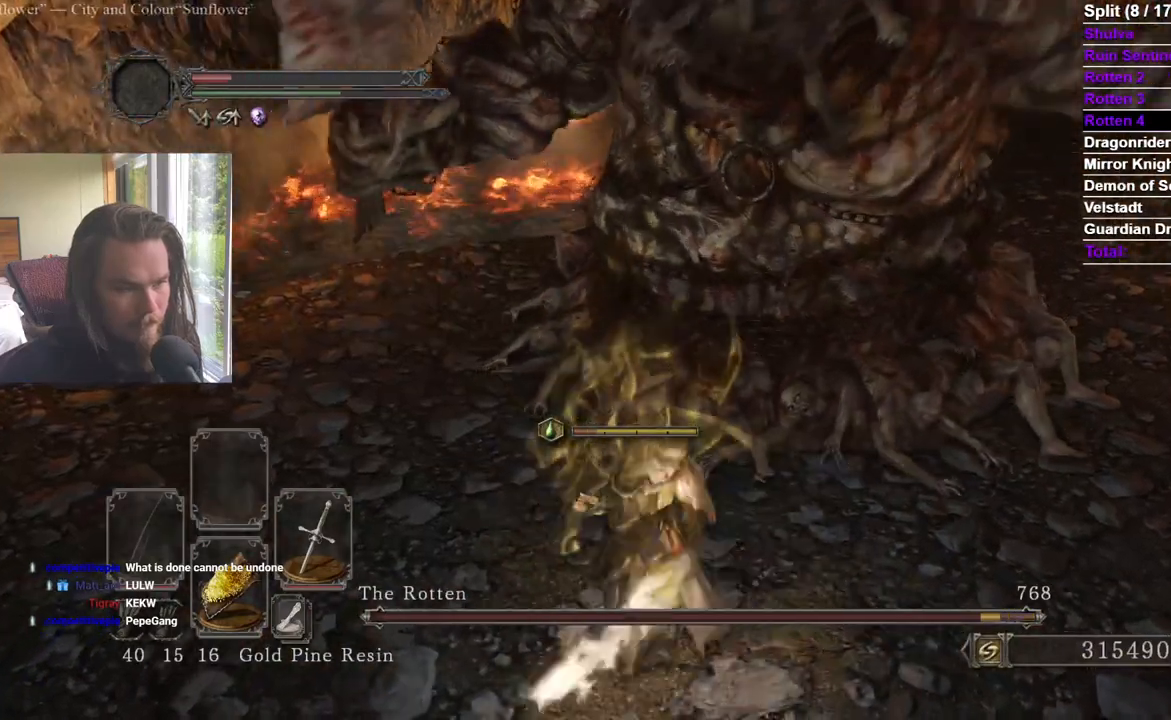
{"buttons": [], "left_stick": "down-right", "right_stick": "center", "events": [[367, "B", "up"], [484, "left_stick", "down-right"]]}
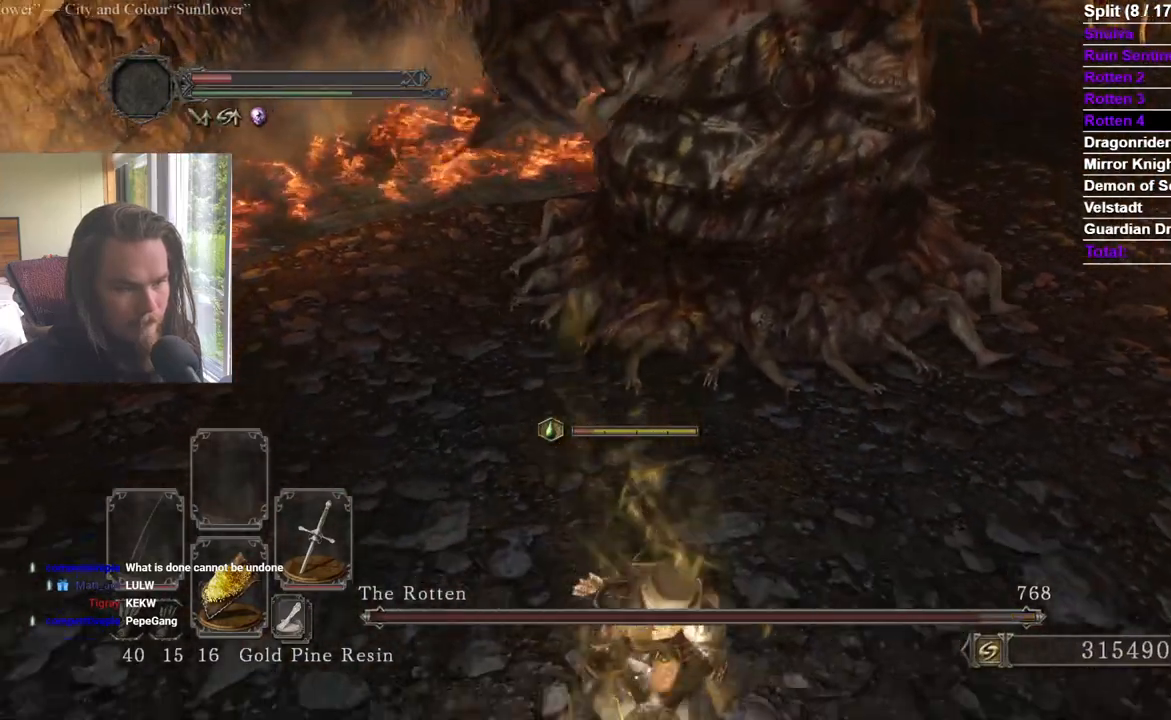
{"buttons": ["R1"], "left_stick": "up", "right_stick": "center", "events": [[117, "left_stick", "right"], [234, "left_stick", "up-right"], [334, "left_stick", "up"], [484, "R1", "down"]]}
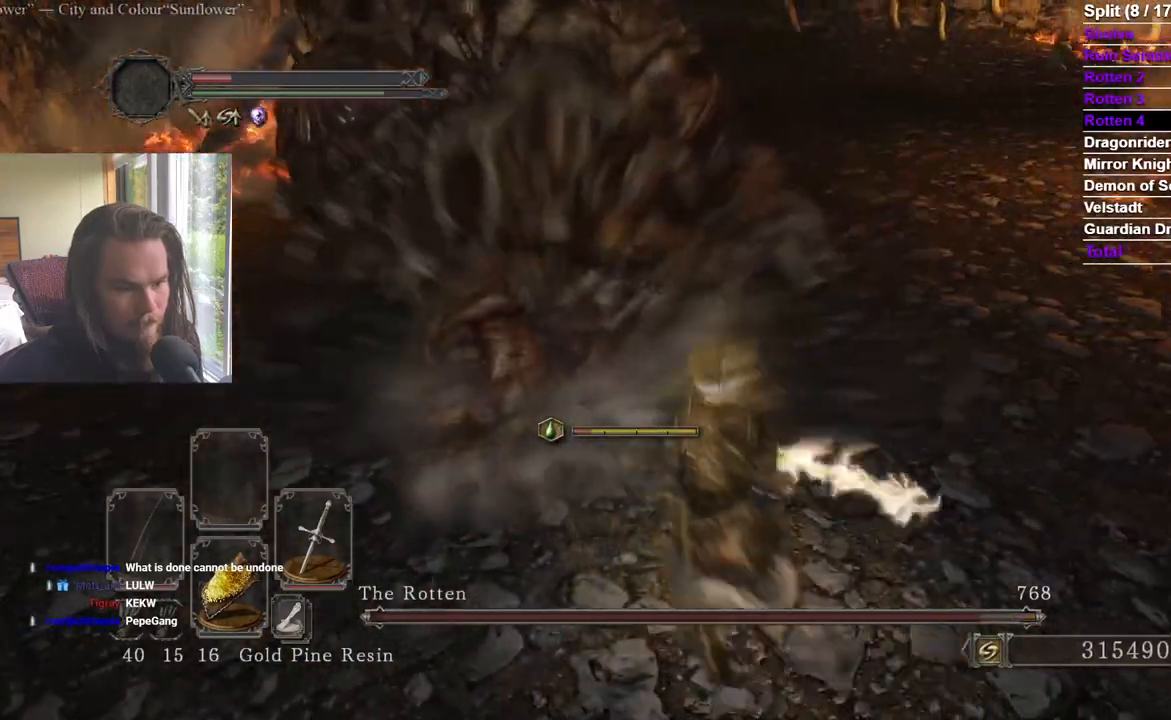
{"buttons": [], "left_stick": "up", "right_stick": "center", "events": [[83, "right_stick", "left"], [133, "R1", "up"], [150, "right_stick", "center"], [284, "right_stick", "left"], [417, "right_stick", "center"]]}
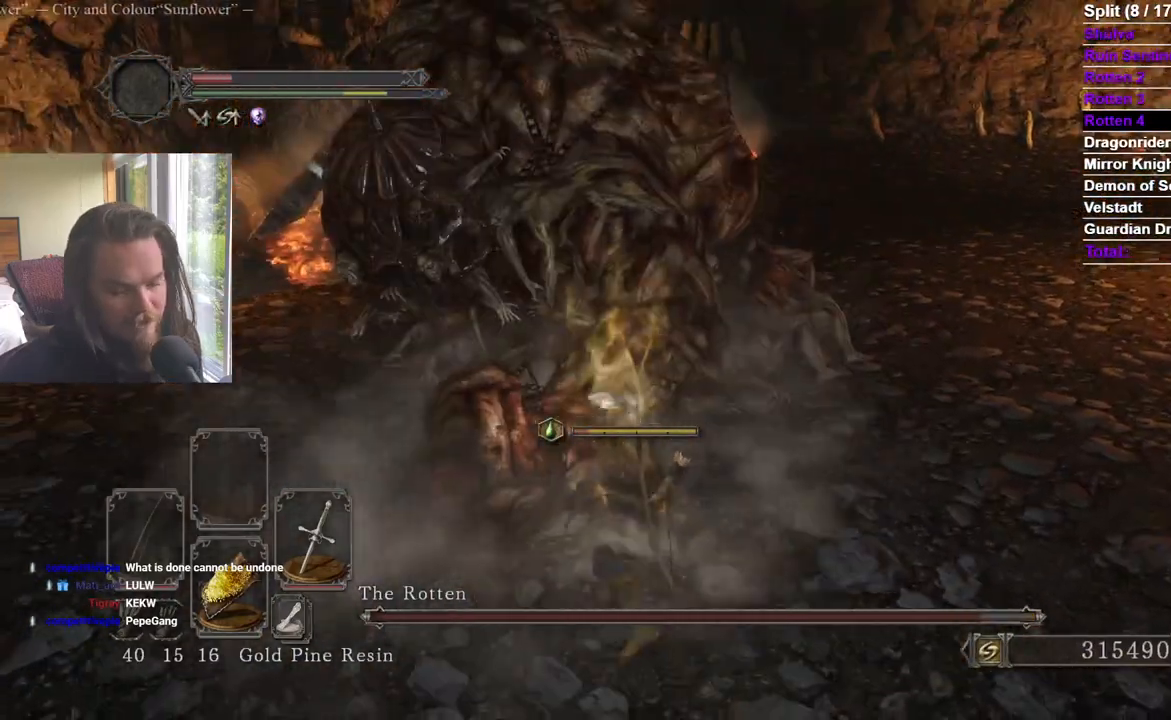
{"buttons": [], "left_stick": "up", "right_stick": "center", "events": [[17, "R1", "down"], [151, "R1", "up"], [234, "right_stick", "right"], [334, "right_stick", "center"]]}
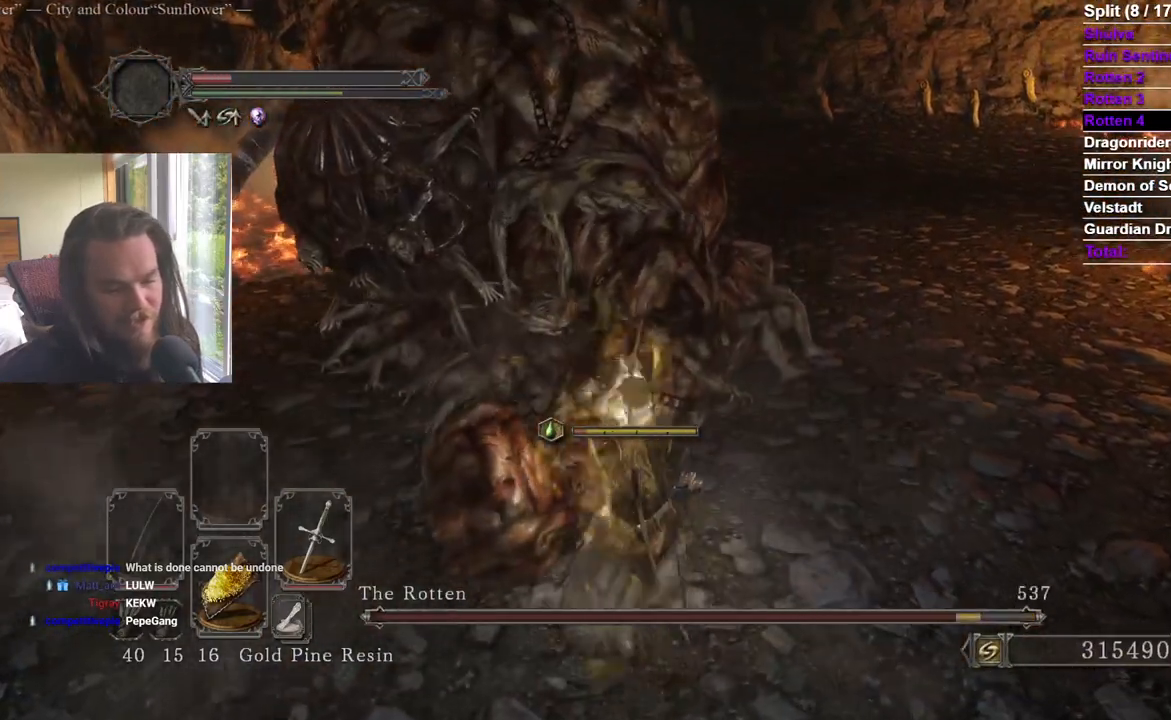
{"buttons": [], "left_stick": "up-right", "right_stick": "up", "events": [[250, "left_stick", "up-right"], [317, "R1", "down"], [434, "R1", "up"], [434, "right_stick", "up"]]}
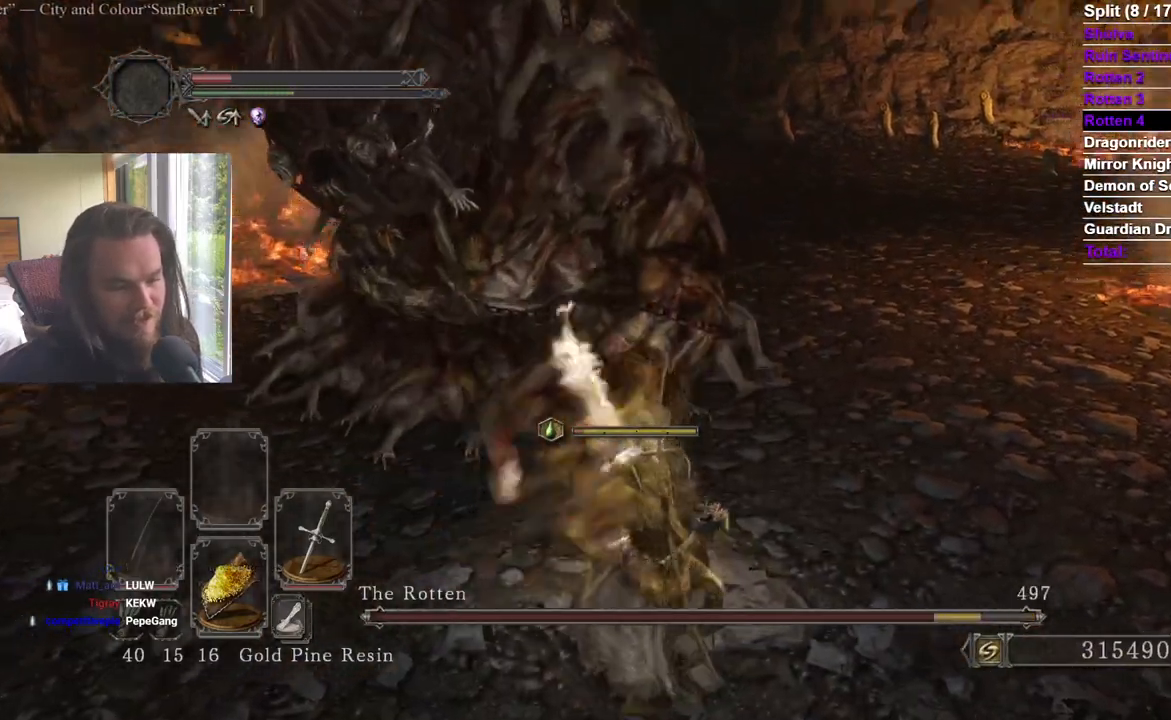
{"buttons": [], "left_stick": "down", "right_stick": "center", "events": [[67, "right_stick", "center"], [317, "left_stick", "down-right"], [351, "right_stick", "down-left"], [401, "left_stick", "down"], [451, "right_stick", "center"]]}
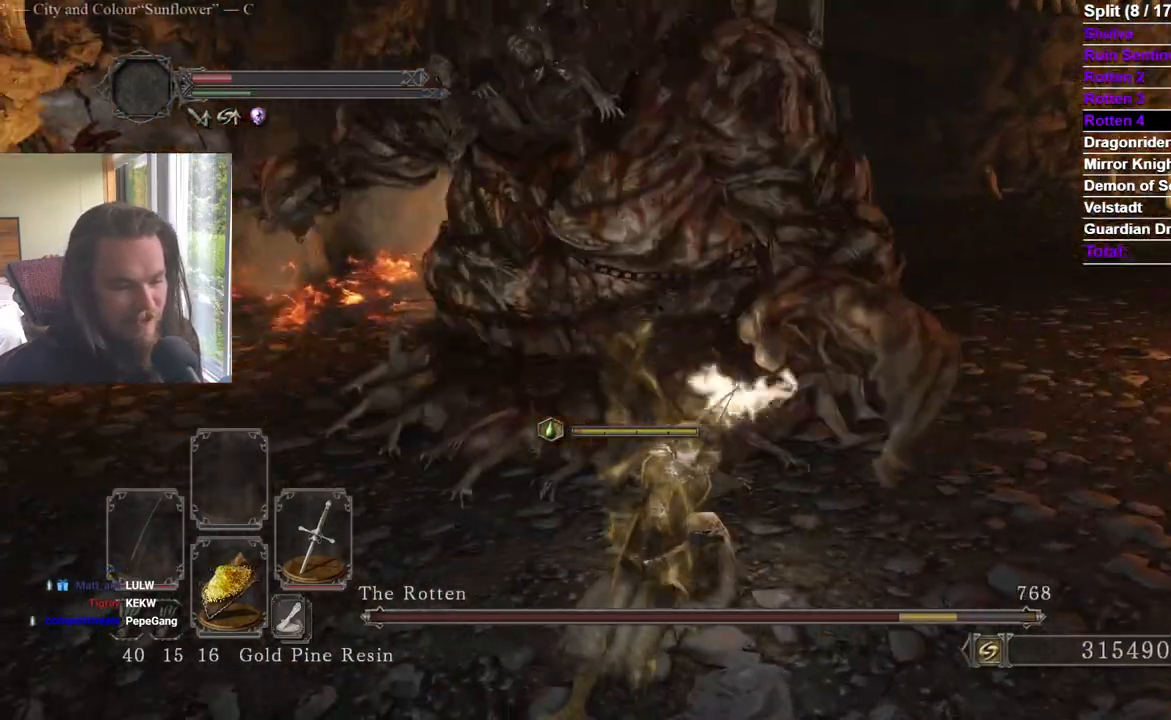
{"buttons": [], "left_stick": "down", "right_stick": "center", "events": [[83, "right_stick", "left"], [167, "right_stick", "center"]]}